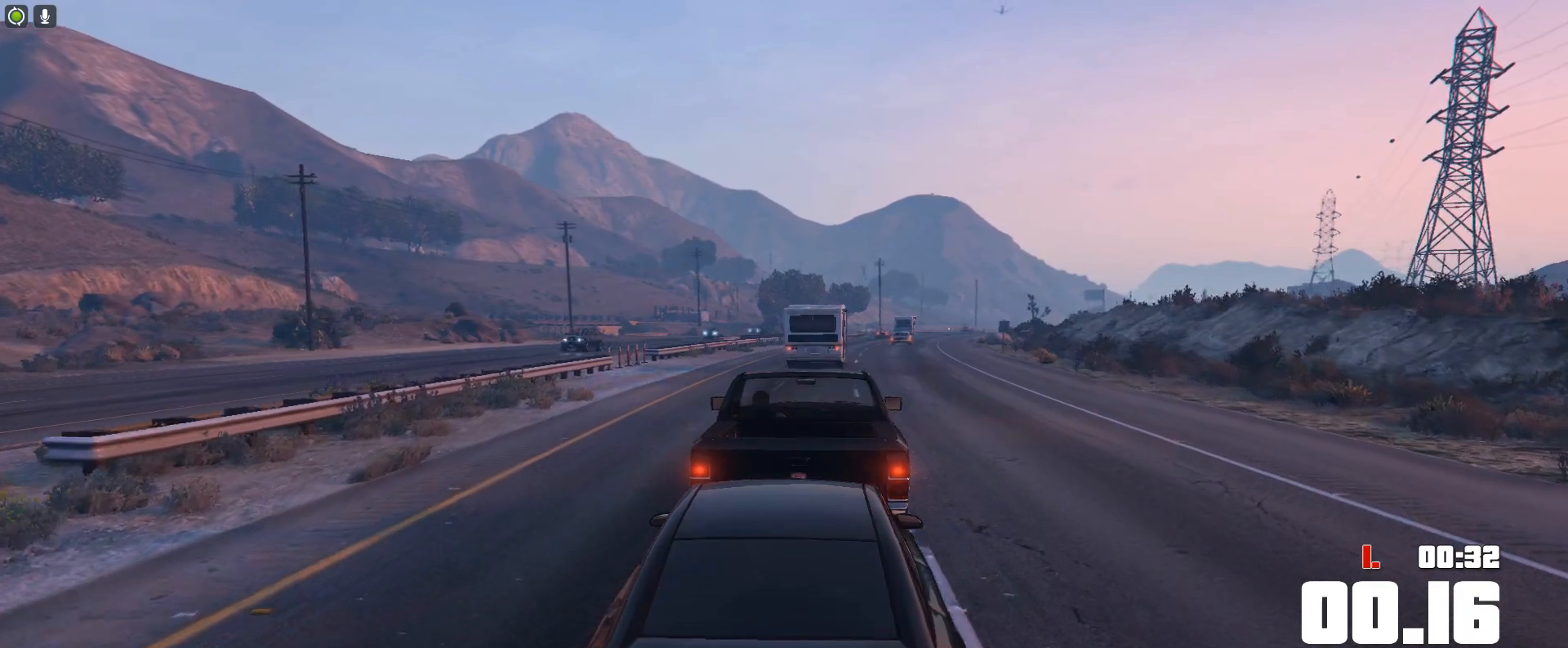
Gameplay with keyboard; each line is a JSON object with the keys held at the frame after it. "events" lists presses ("down") and releases ("up") of "c", "ctrl", "down", "e", "f", "h", "left", "r", "right", "shift", "space", "tab", "up", "v" and "y" between this image and that frame as [ms after this image, input, new state], when the widget could be followed in between. No other keys are recorded. Mouse input is not recorded.
{"keys": ["up"], "events": []}
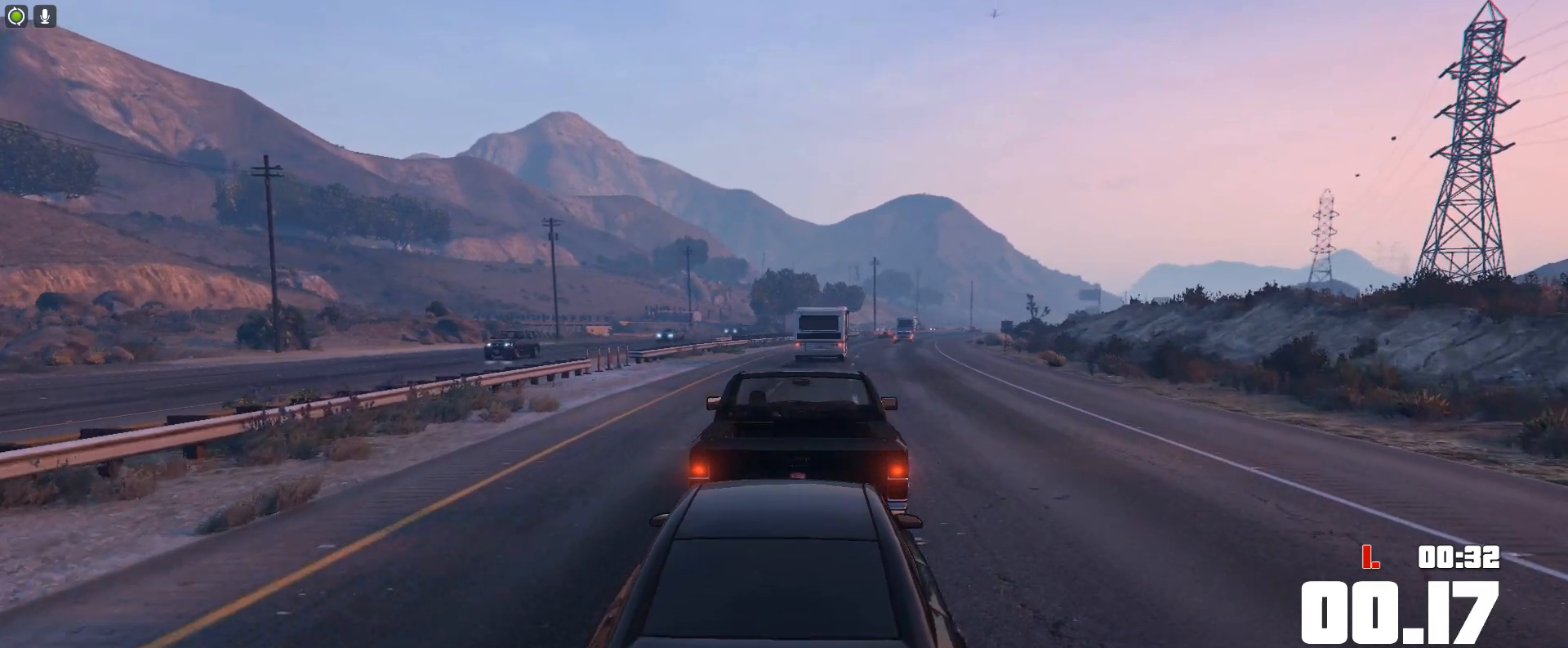
{"keys": ["up"], "events": []}
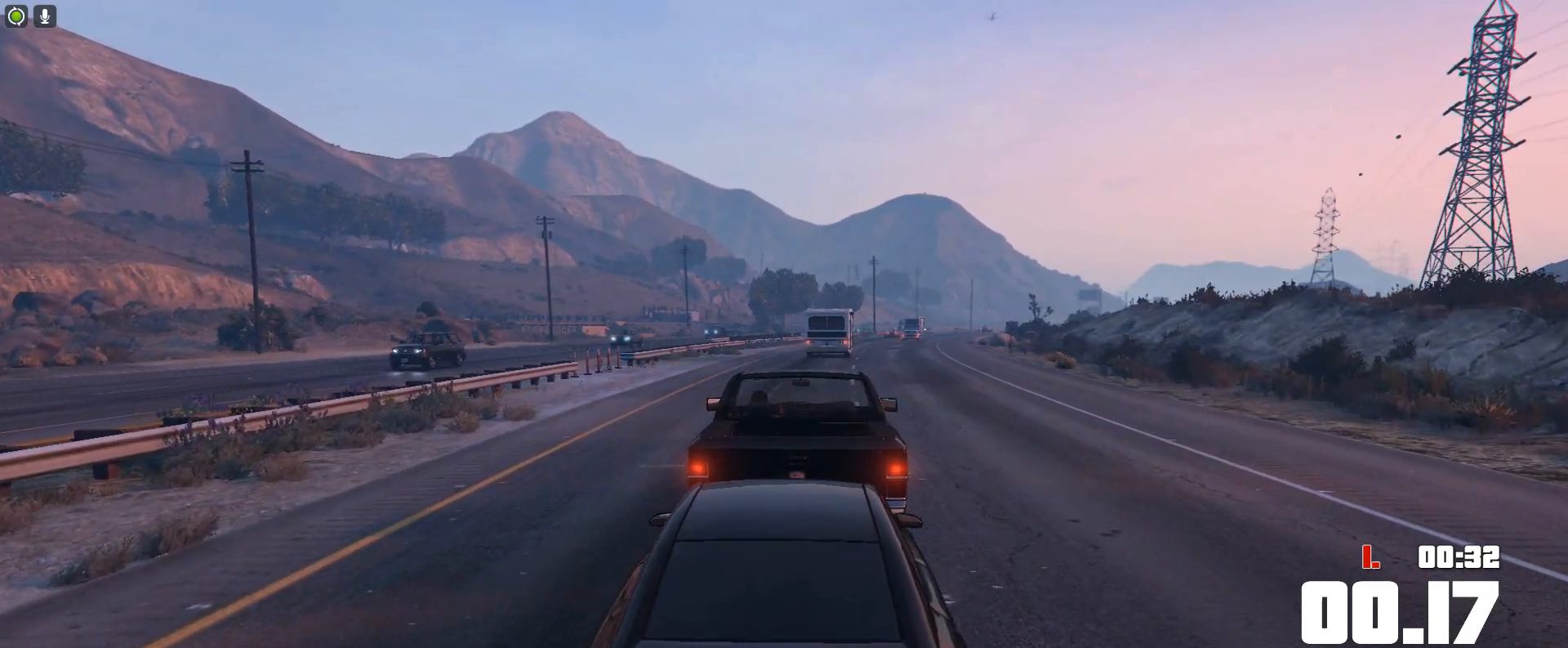
{"keys": ["up"], "events": []}
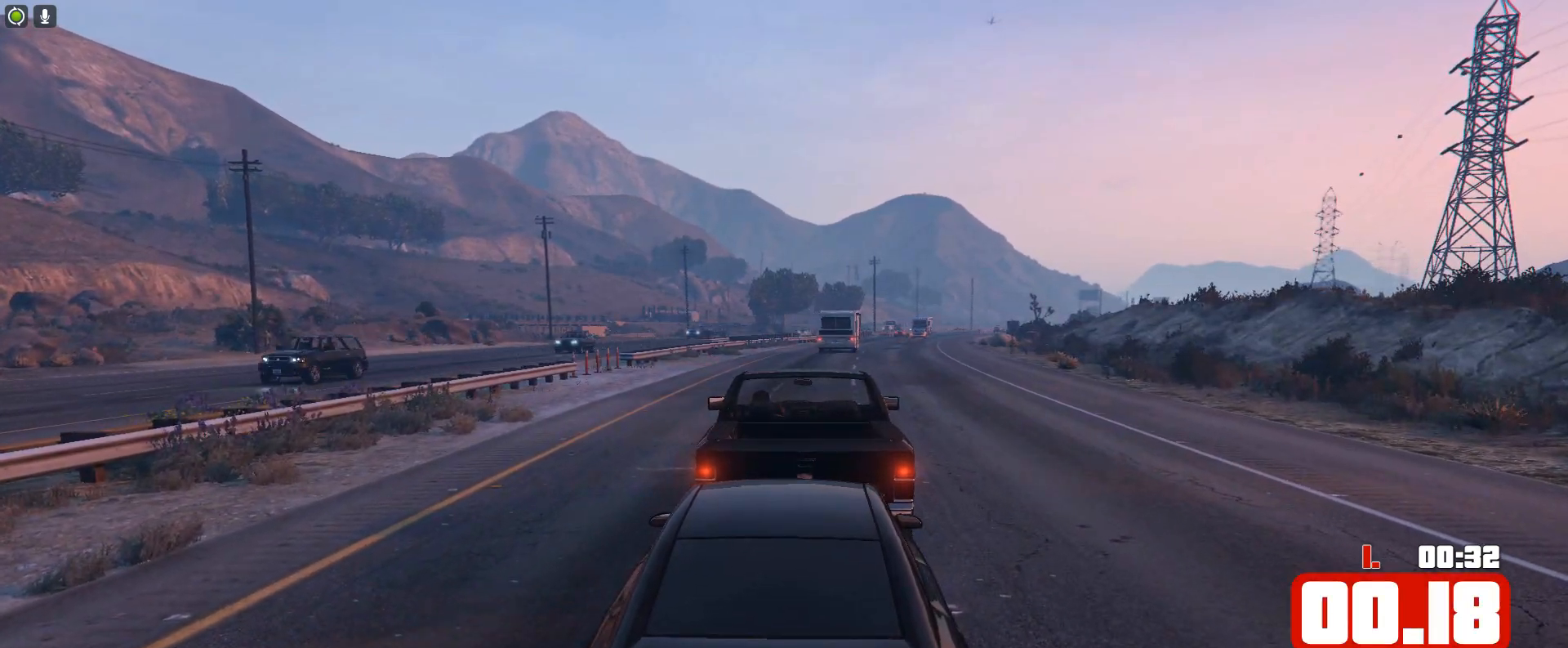
{"keys": ["up"], "events": []}
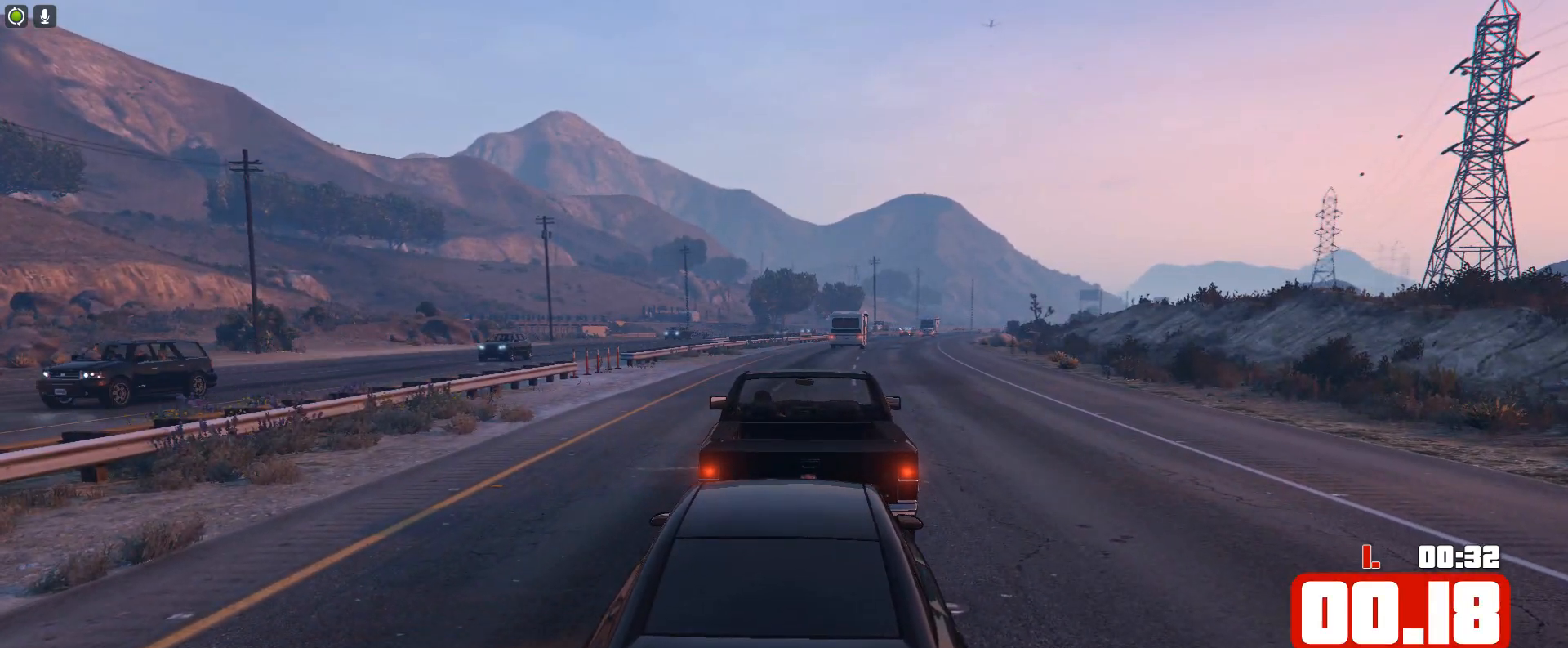
{"keys": ["up"], "events": []}
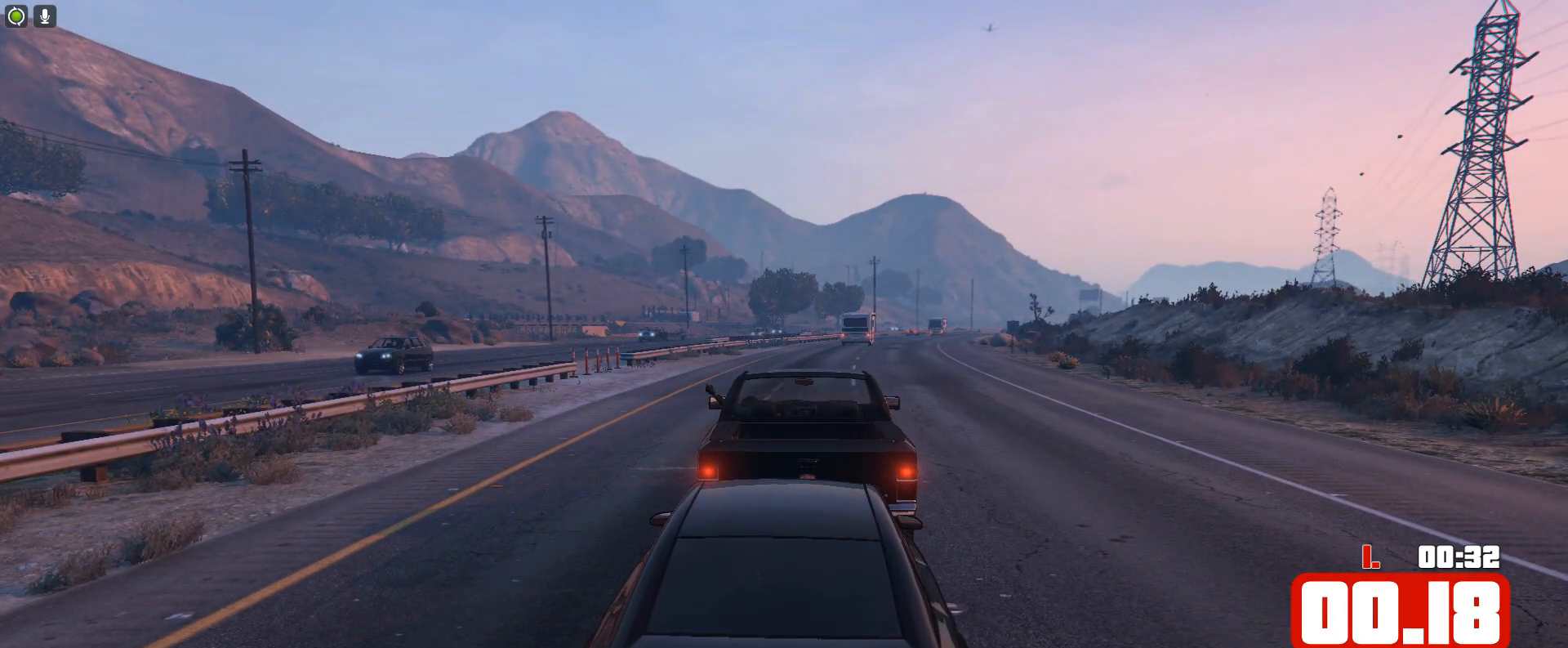
{"keys": ["up"], "events": []}
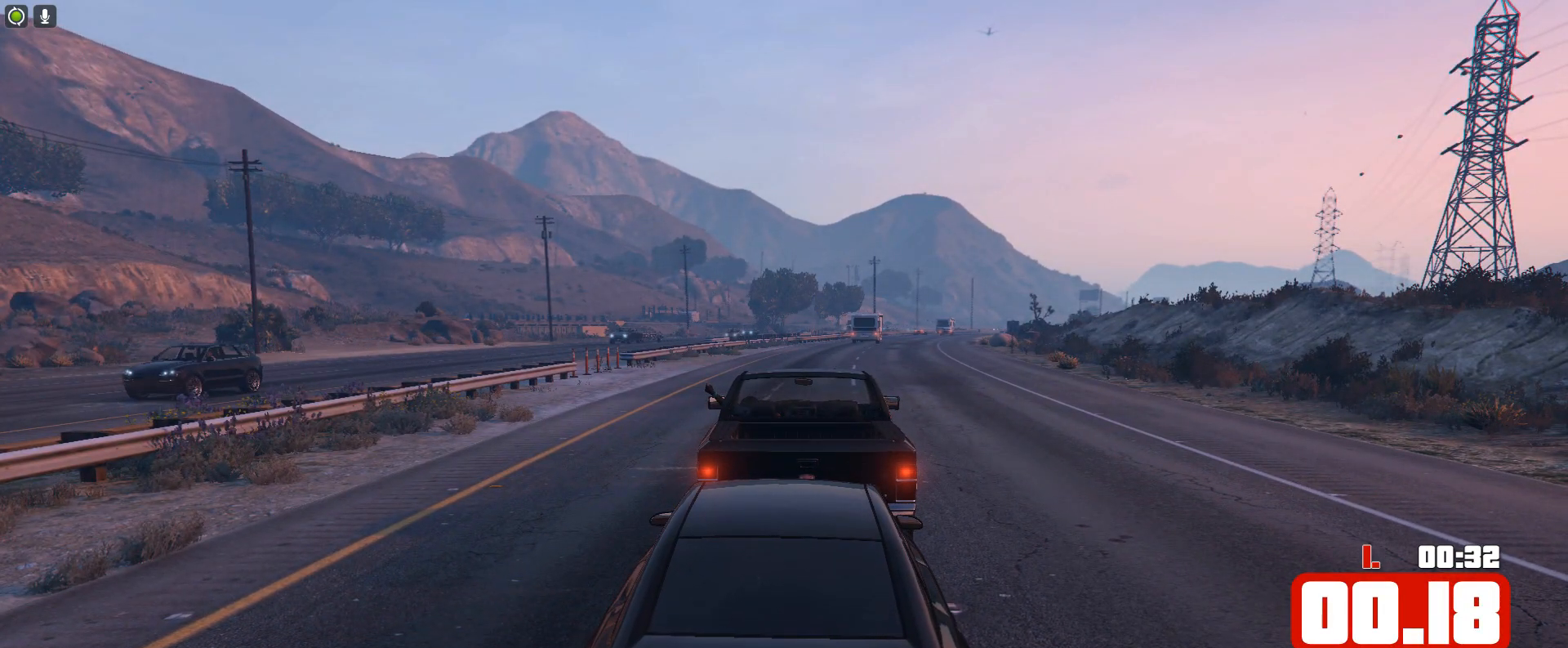
{"keys": ["up"], "events": []}
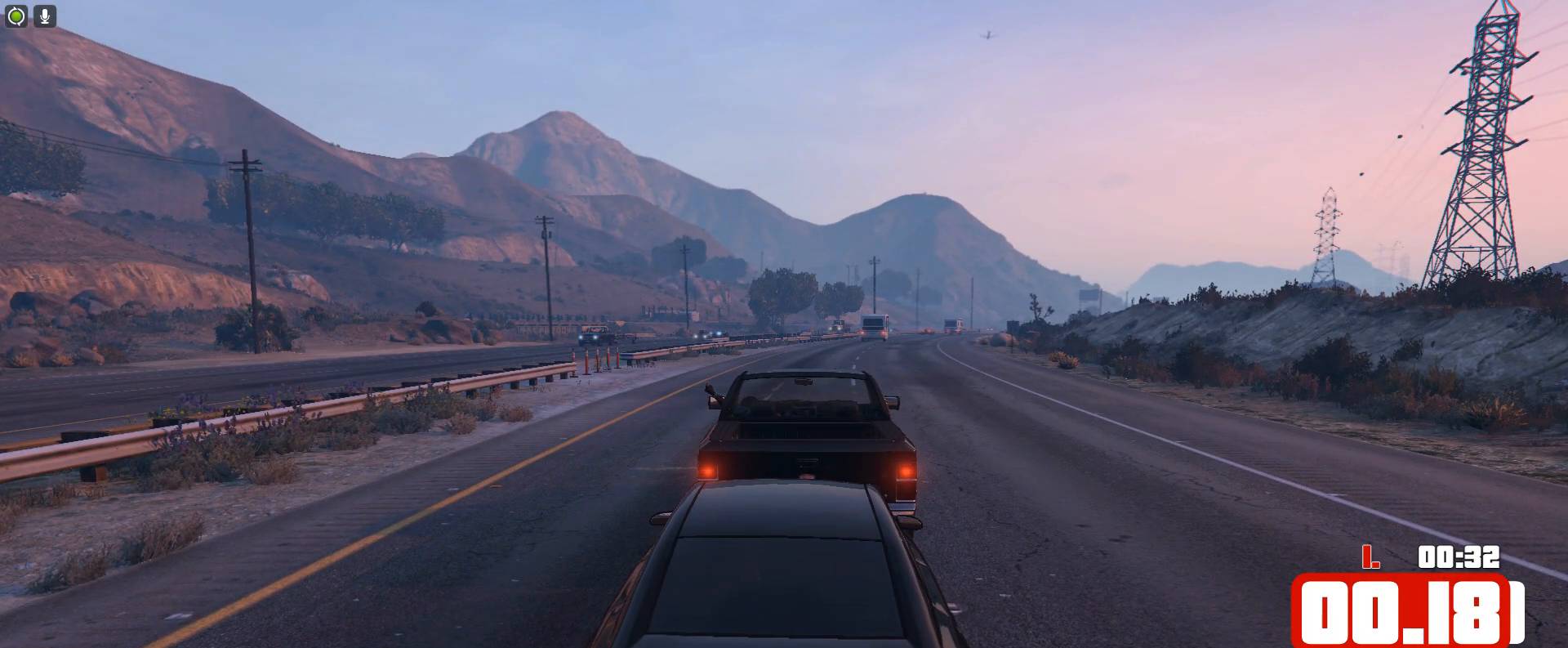
{"keys": ["up"], "events": []}
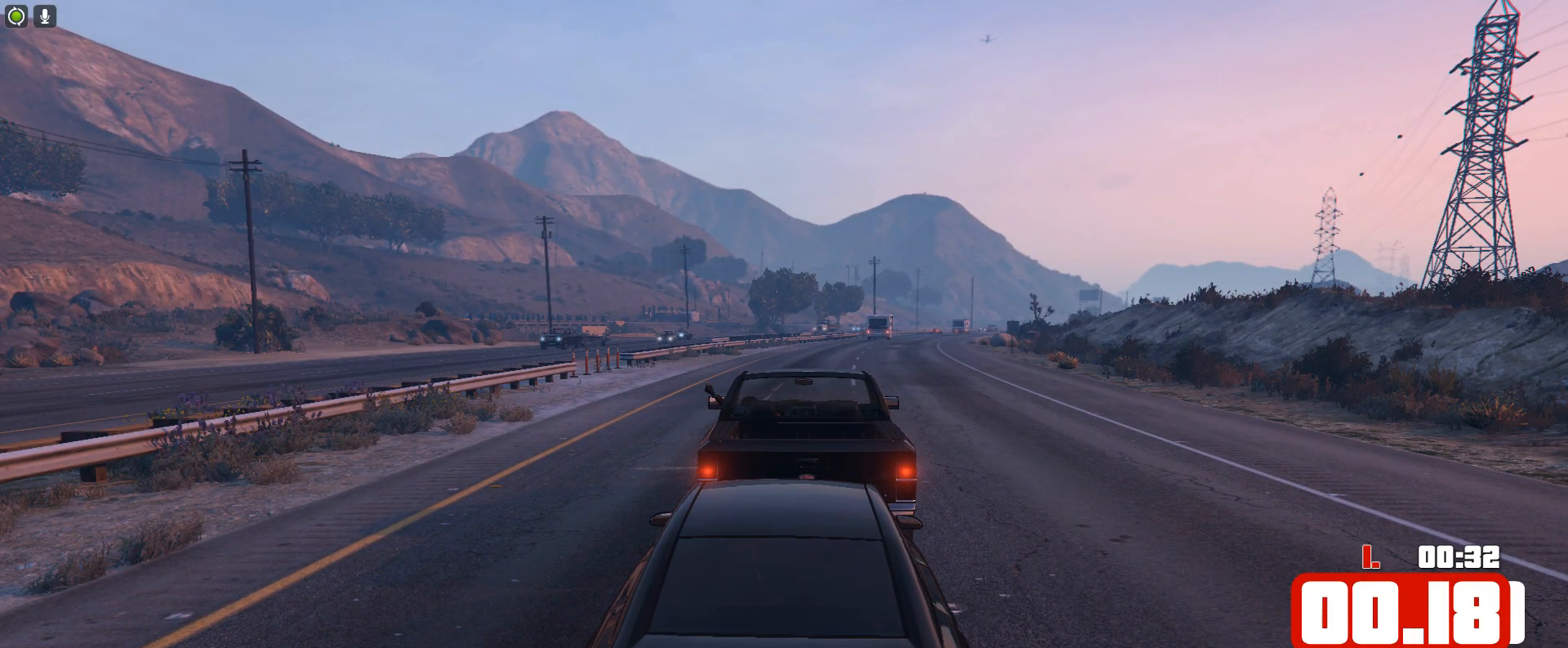
{"keys": ["up"], "events": []}
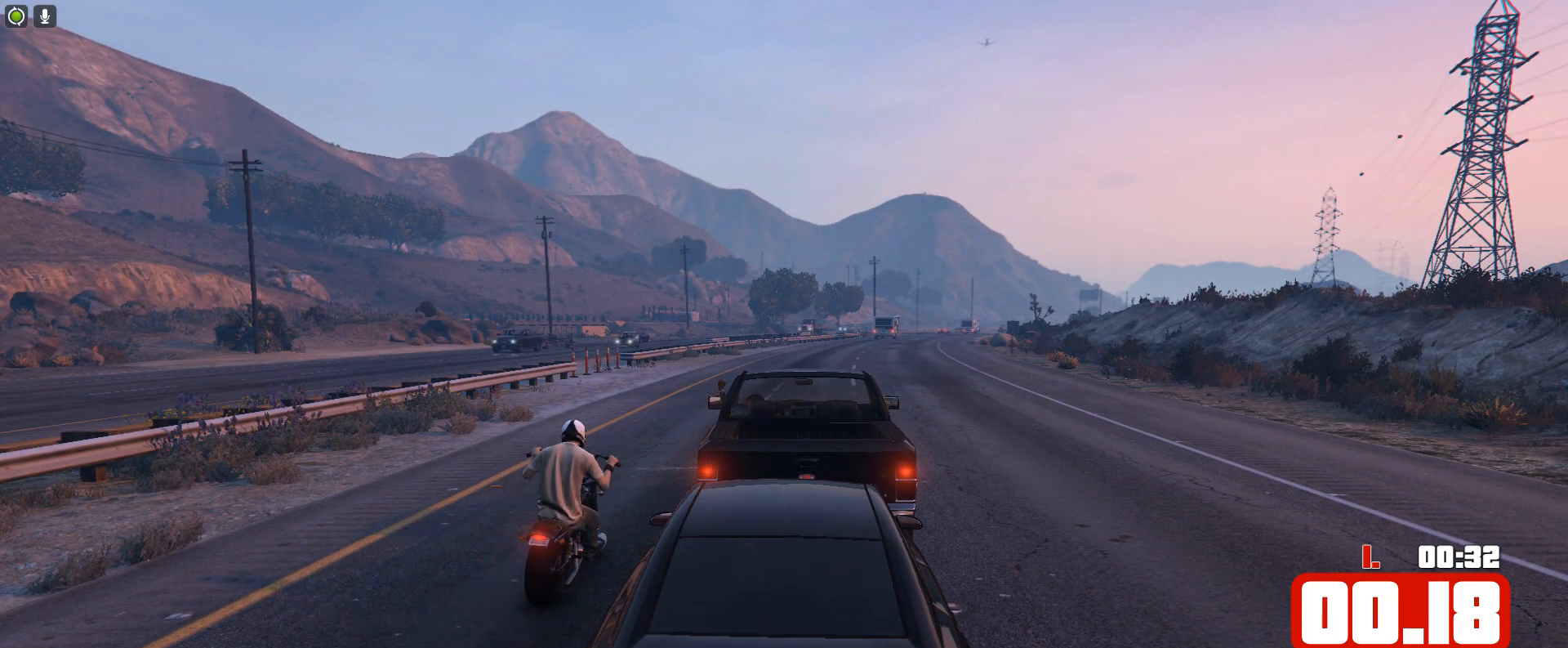
{"keys": ["up"], "events": []}
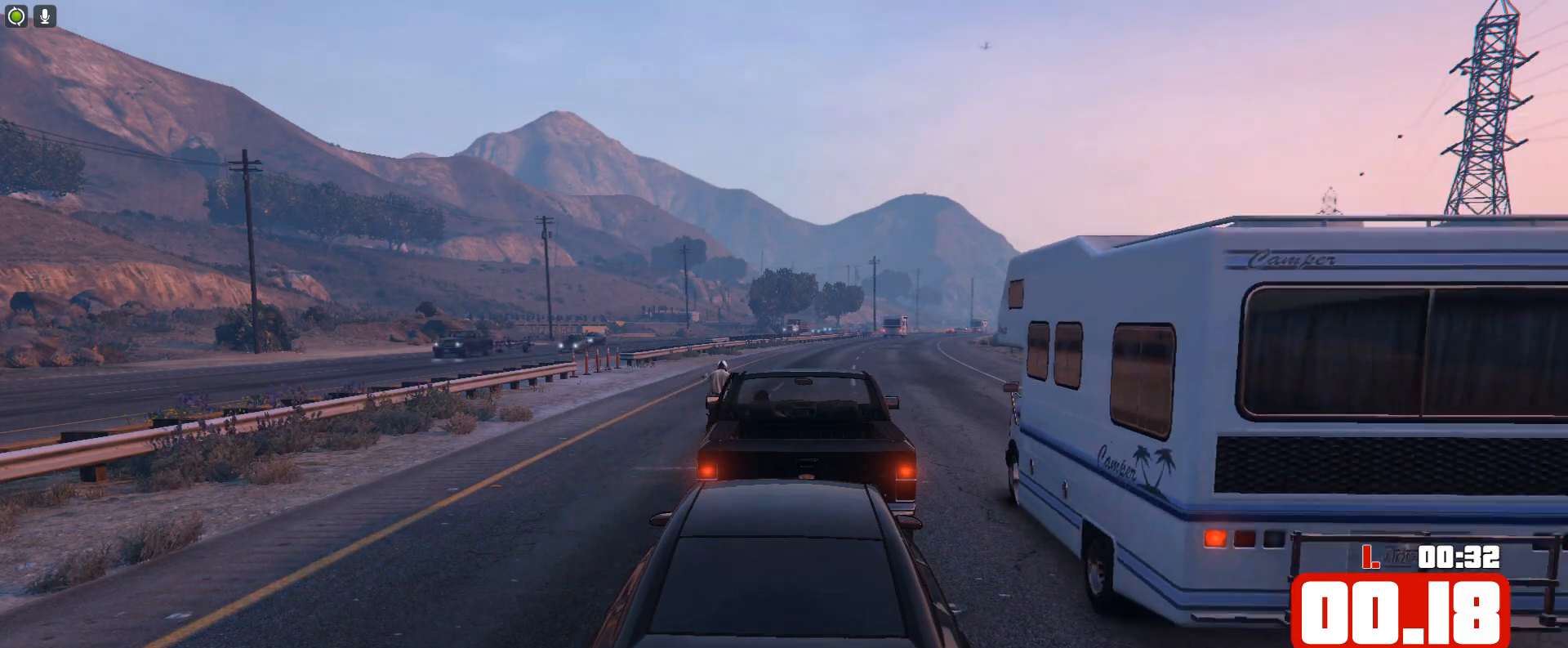
{"keys": ["up"], "events": []}
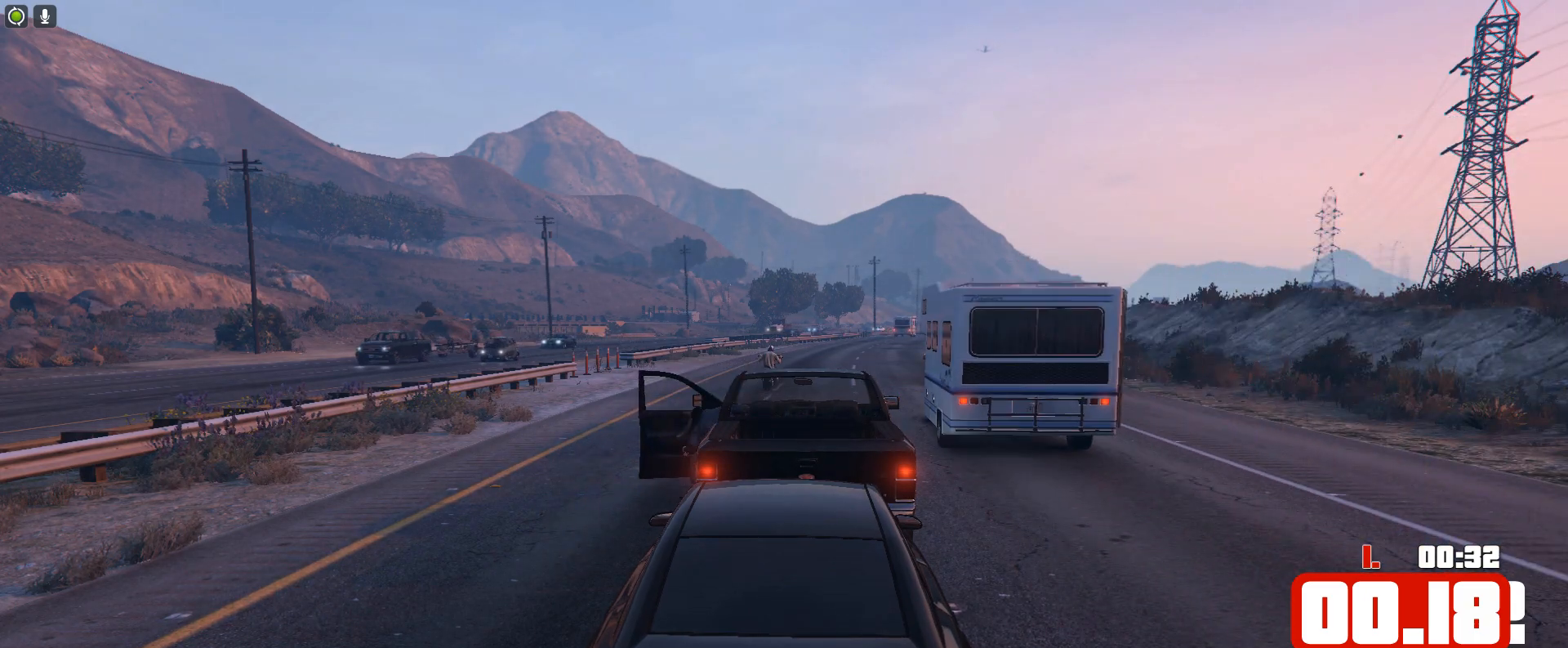
{"keys": ["up"], "events": []}
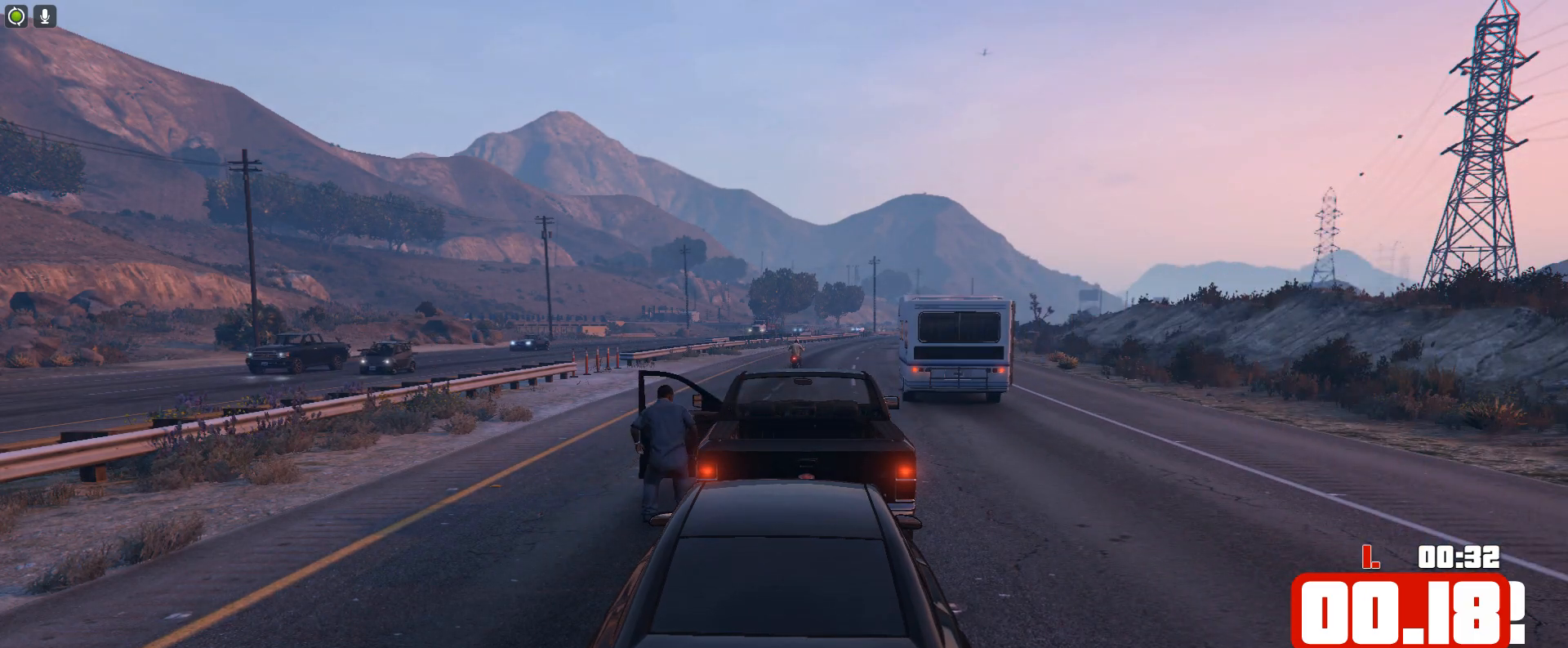
{"keys": [], "events": [[433, "up", "up"]]}
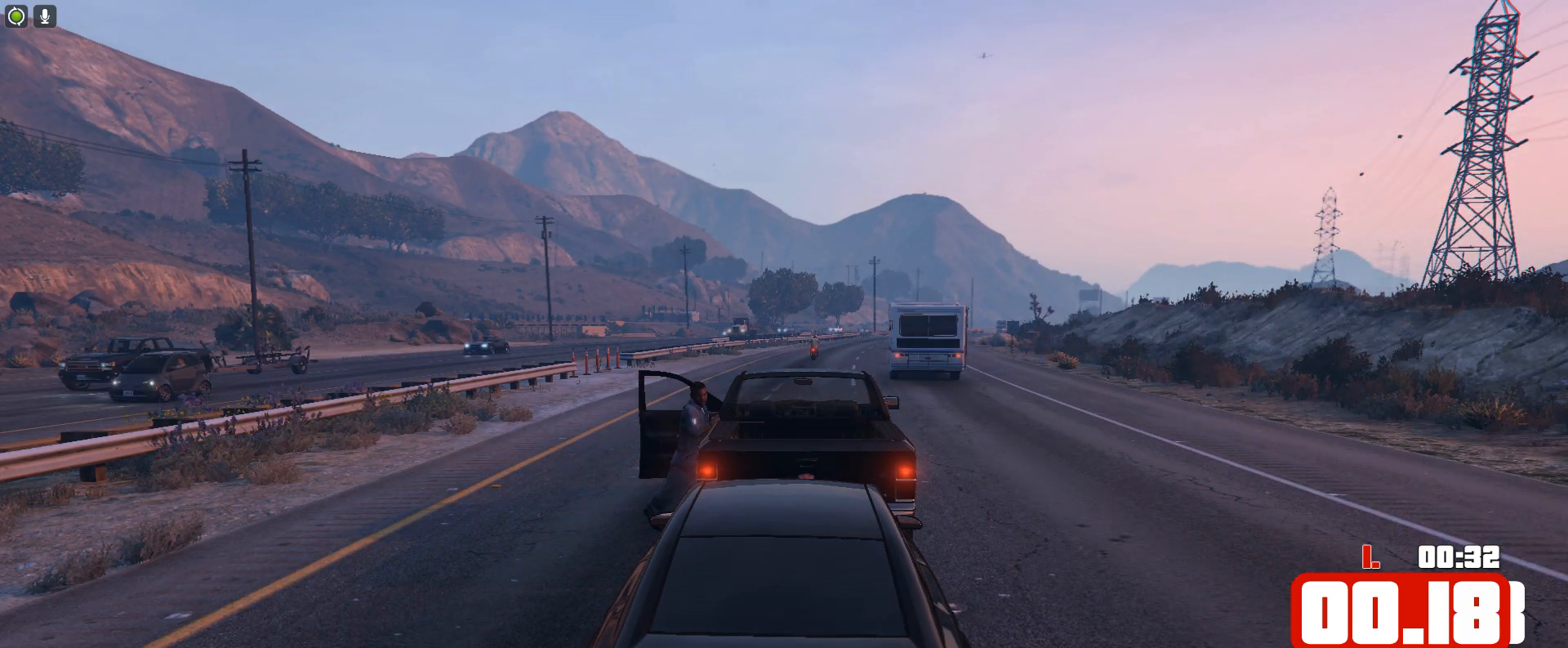
{"keys": ["down"], "events": [[167, "down", "down"]]}
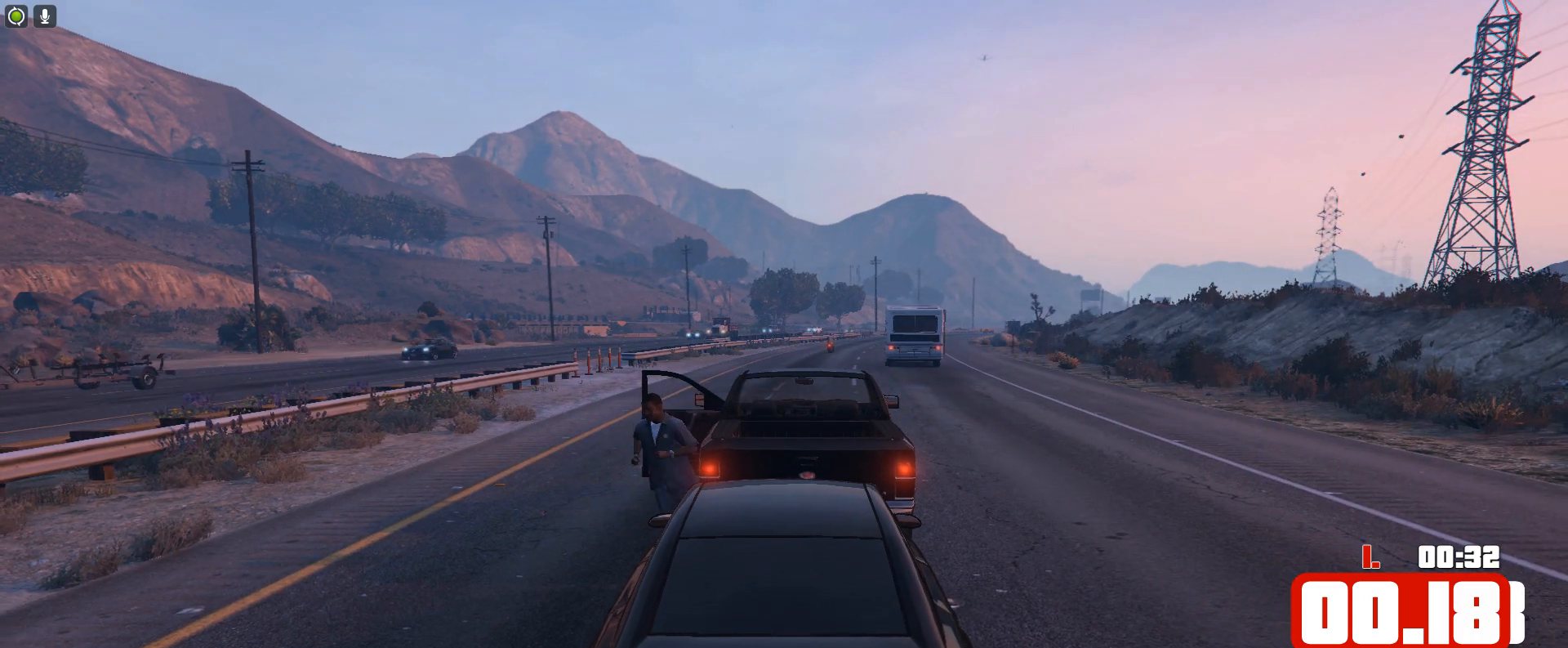
{"keys": ["ctrl", "down"], "events": [[400, "ctrl", "down"]]}
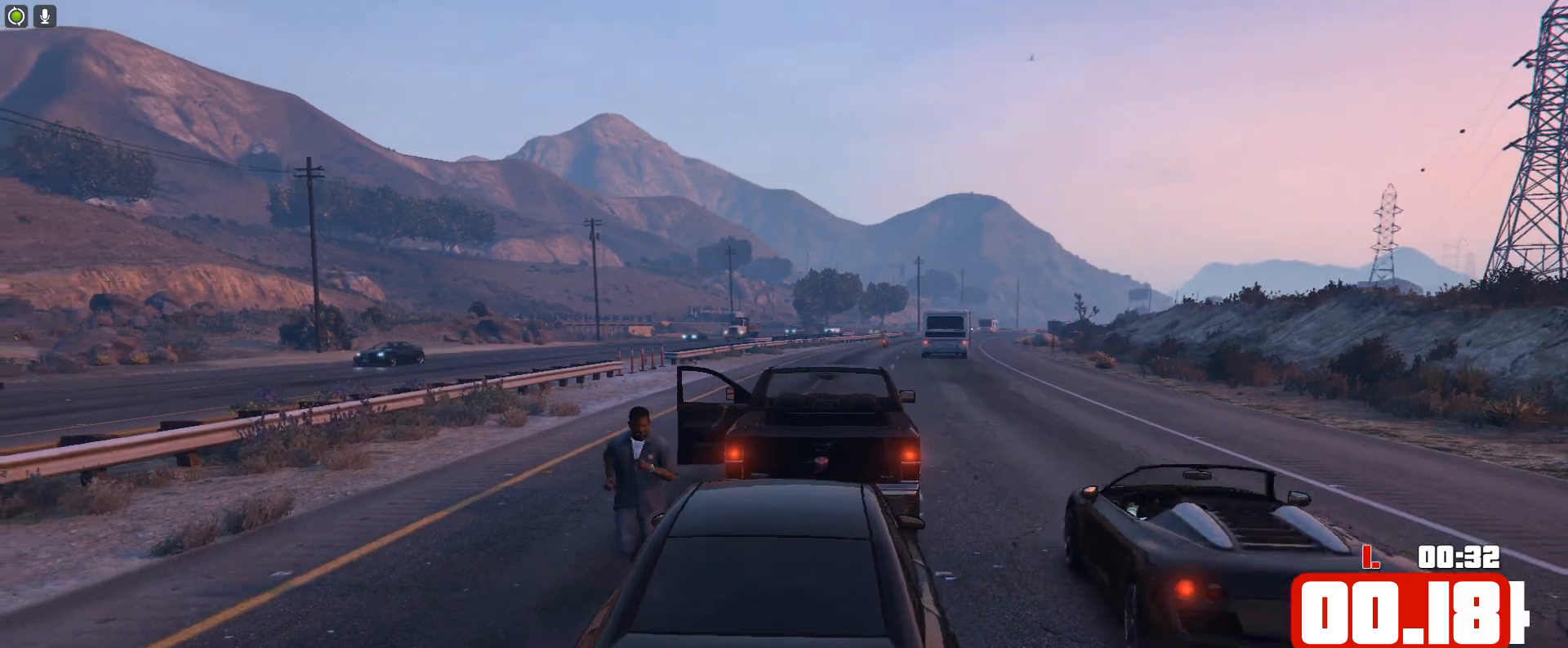
{"keys": ["ctrl", "down"], "events": []}
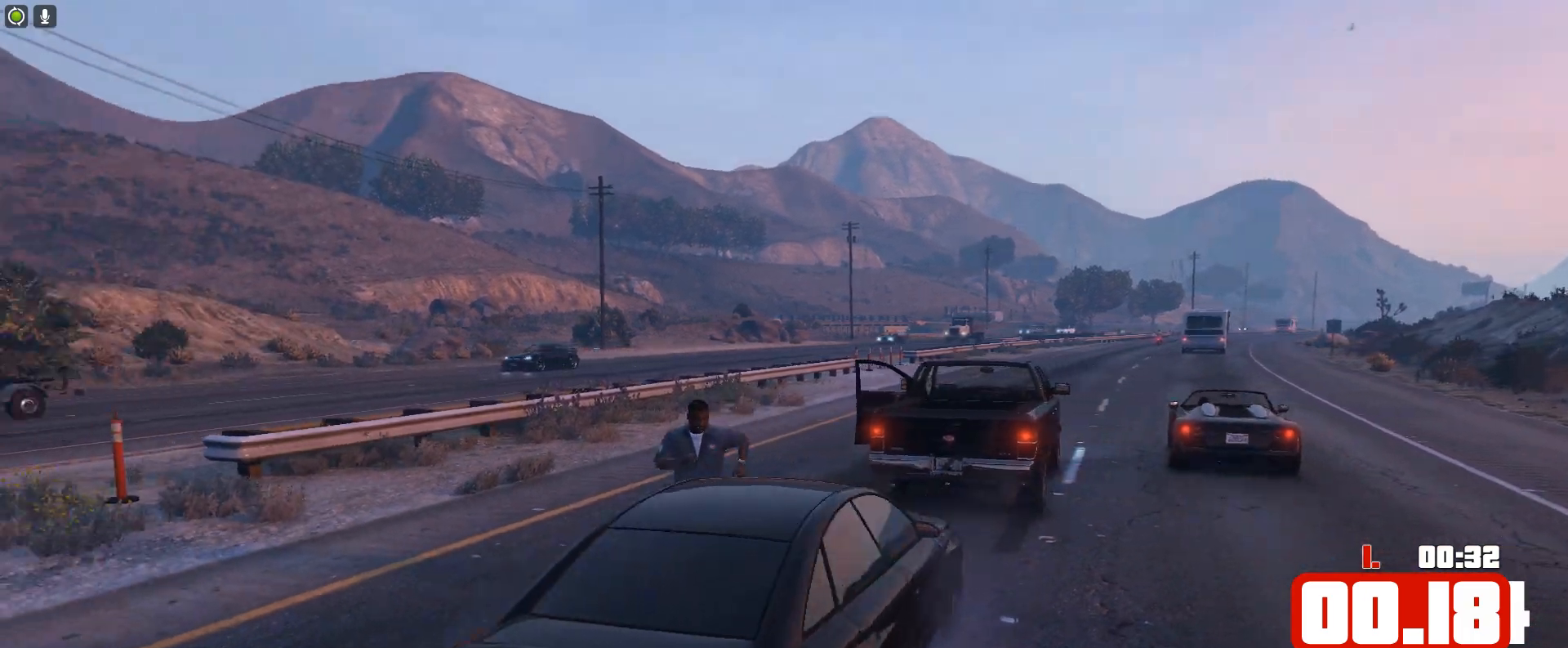
{"keys": ["down"], "events": [[183, "ctrl", "up"]]}
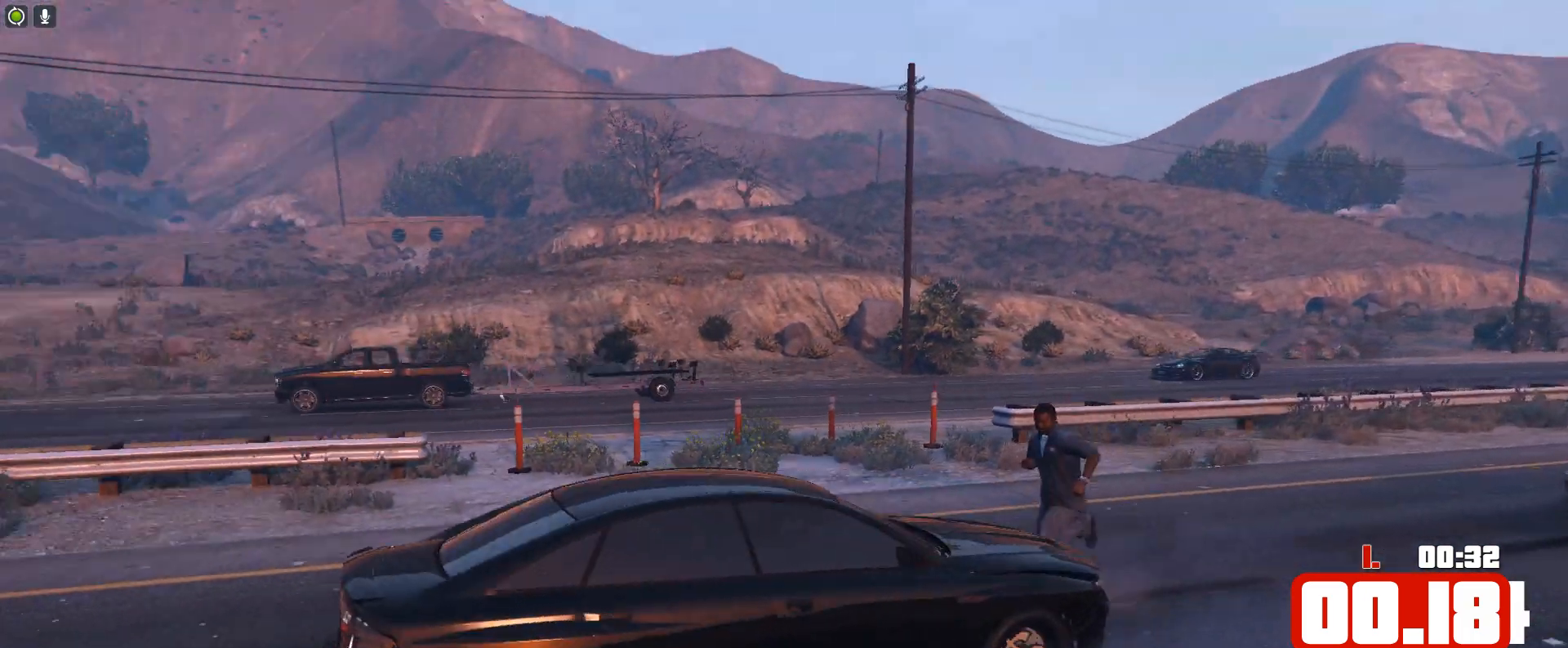
{"keys": ["down"], "events": []}
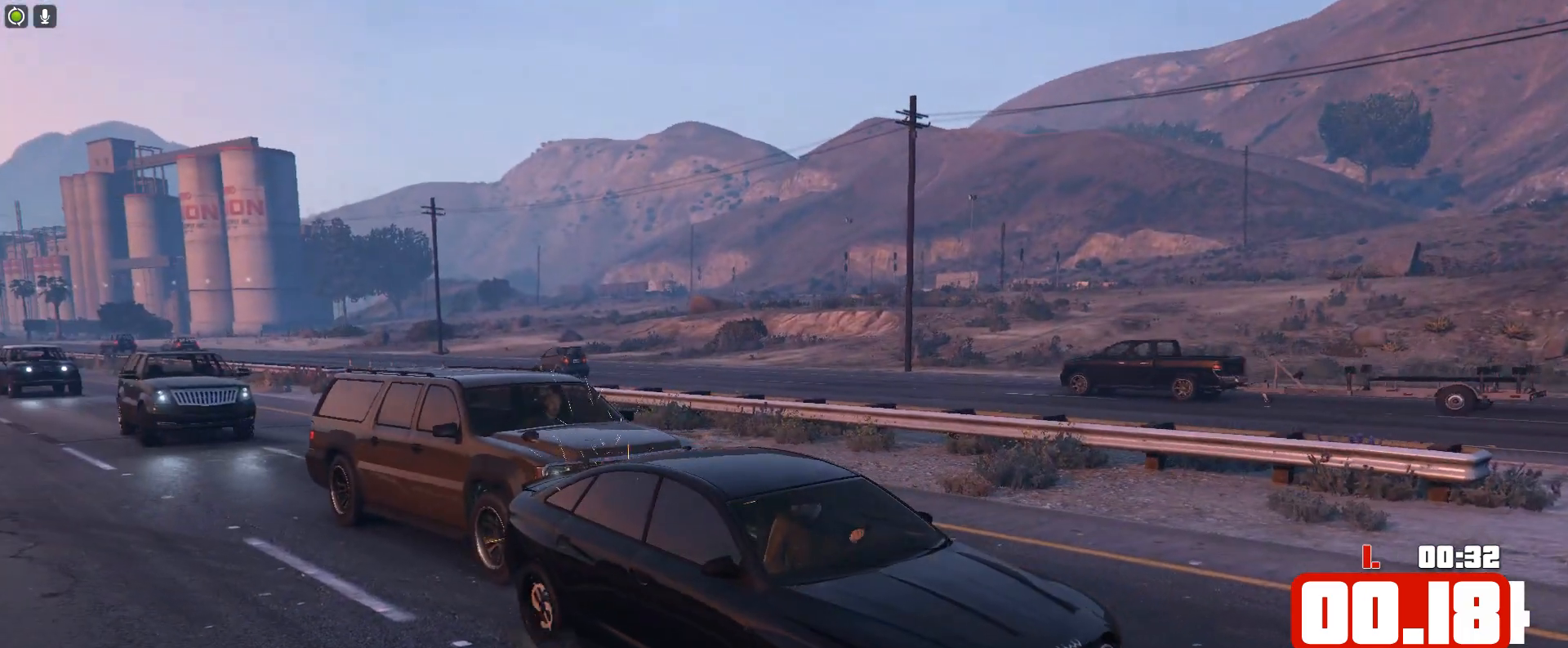
{"keys": ["right"], "events": [[400, "down", "up"], [500, "right", "down"]]}
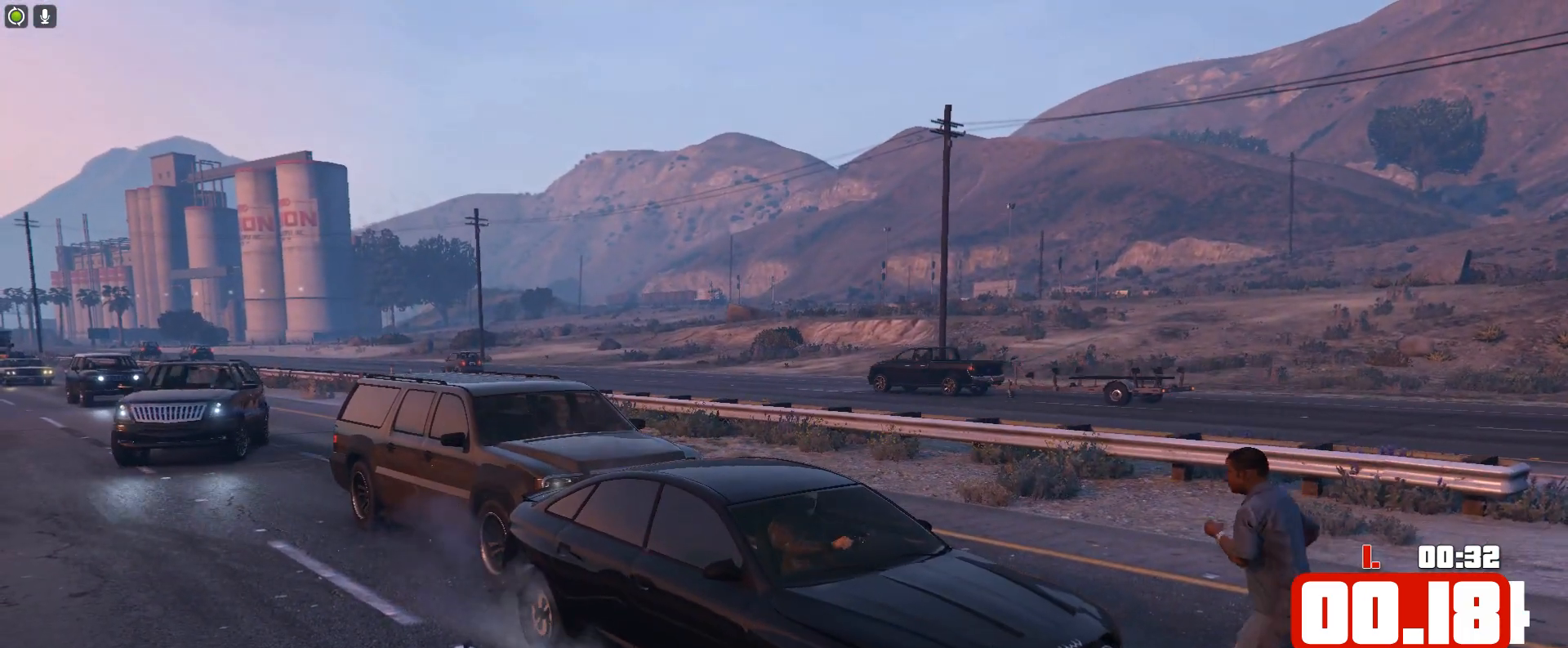
{"keys": ["right", "up"], "events": [[17, "up", "down"]]}
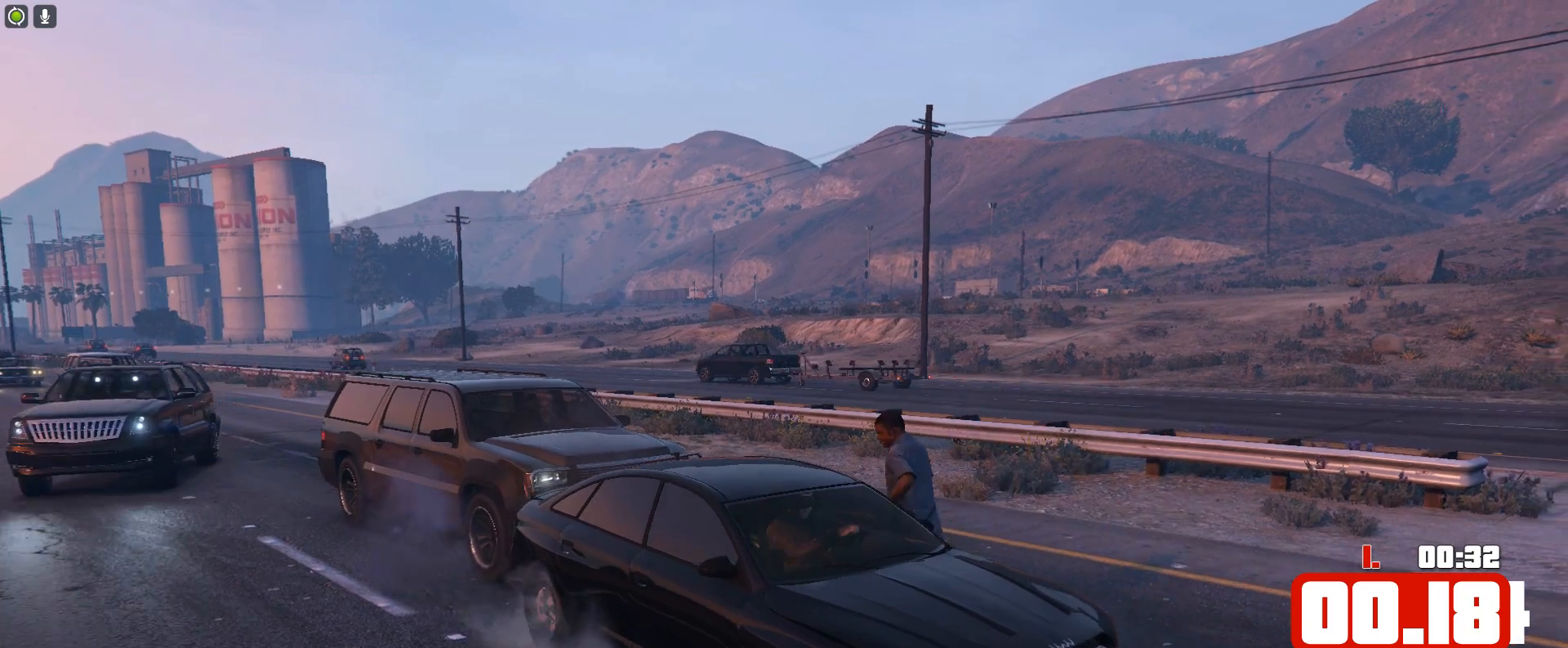
{"keys": ["right", "up"], "events": []}
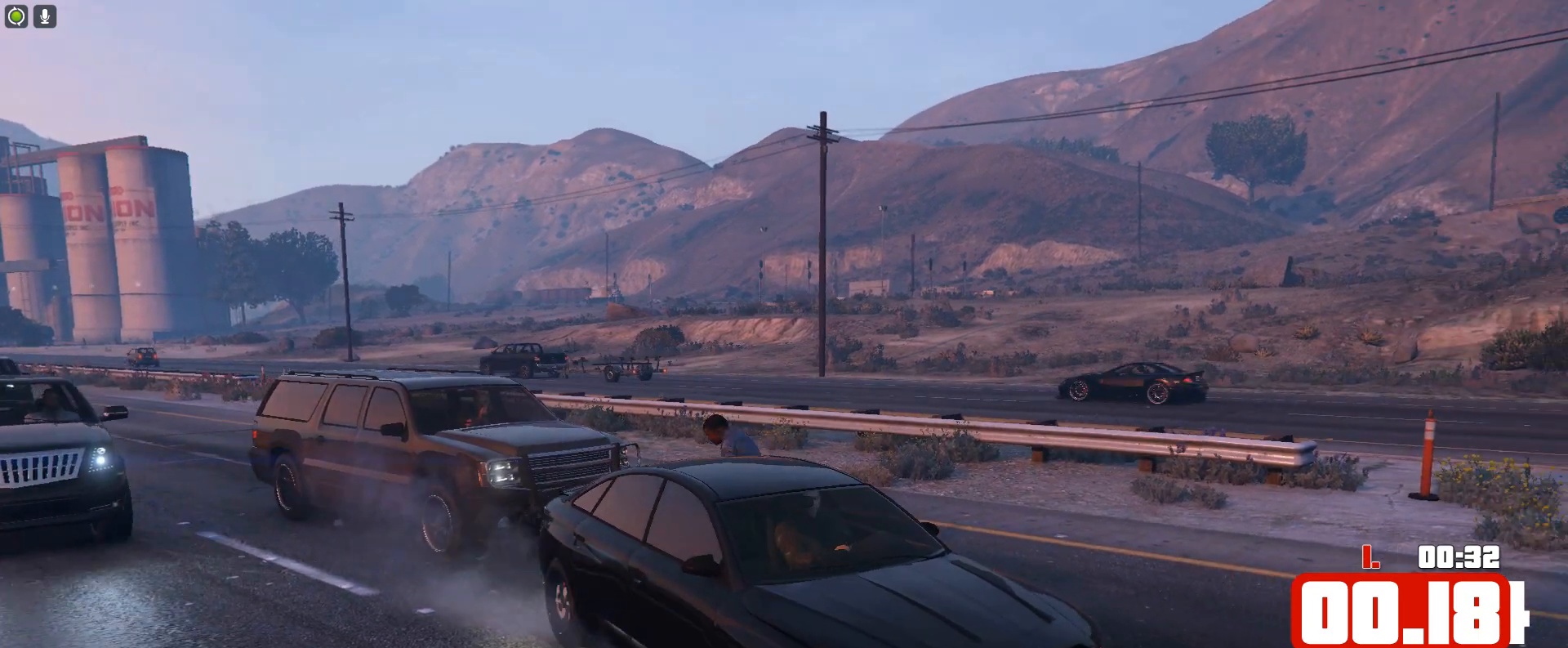
{"keys": ["right", "up"], "events": []}